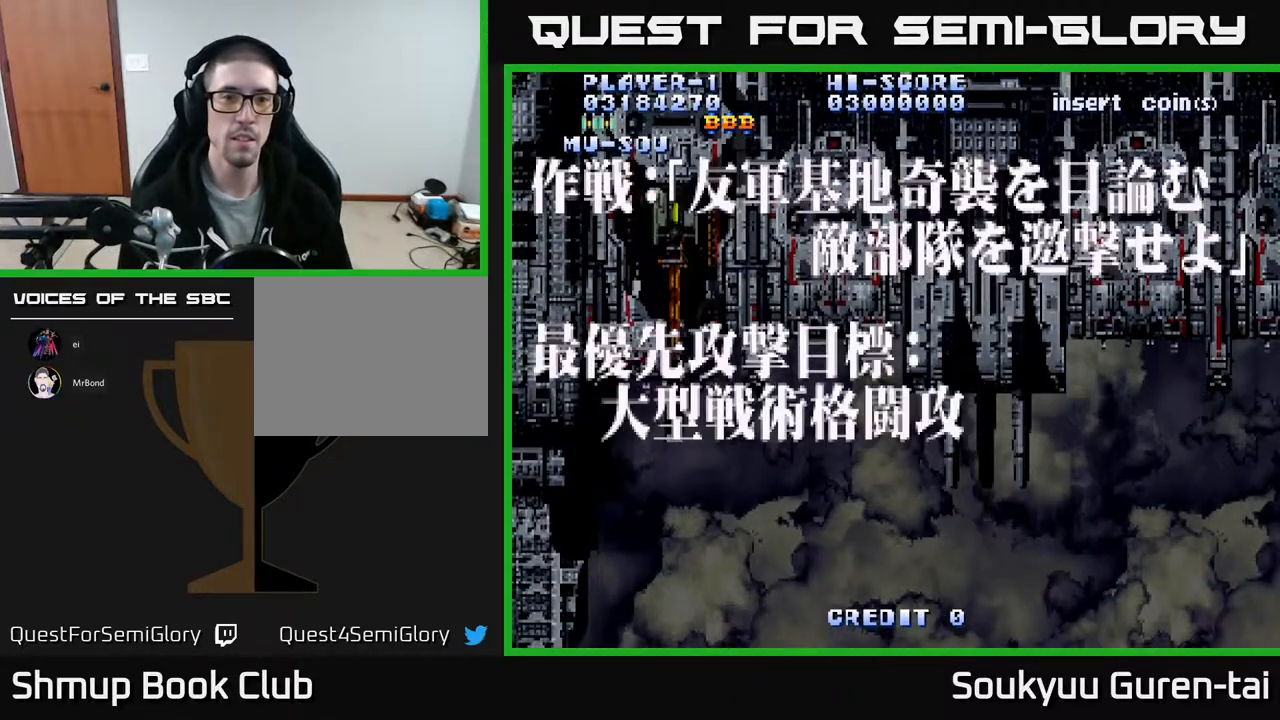
Gameplay with a controller (Xbox layout); each line is a JSON object with the inputs held at the frame after it. "events" lists button and stick changes between this image and that frame as [ms after this image, input, new state], when the widget could be followed in between. Not read: left_stick right_stick.
{"buttons": ["A"], "events": [[17, "A", "down"], [117, "A", "up"], [250, "A", "down"], [333, "A", "up"], [417, "A", "down"]]}
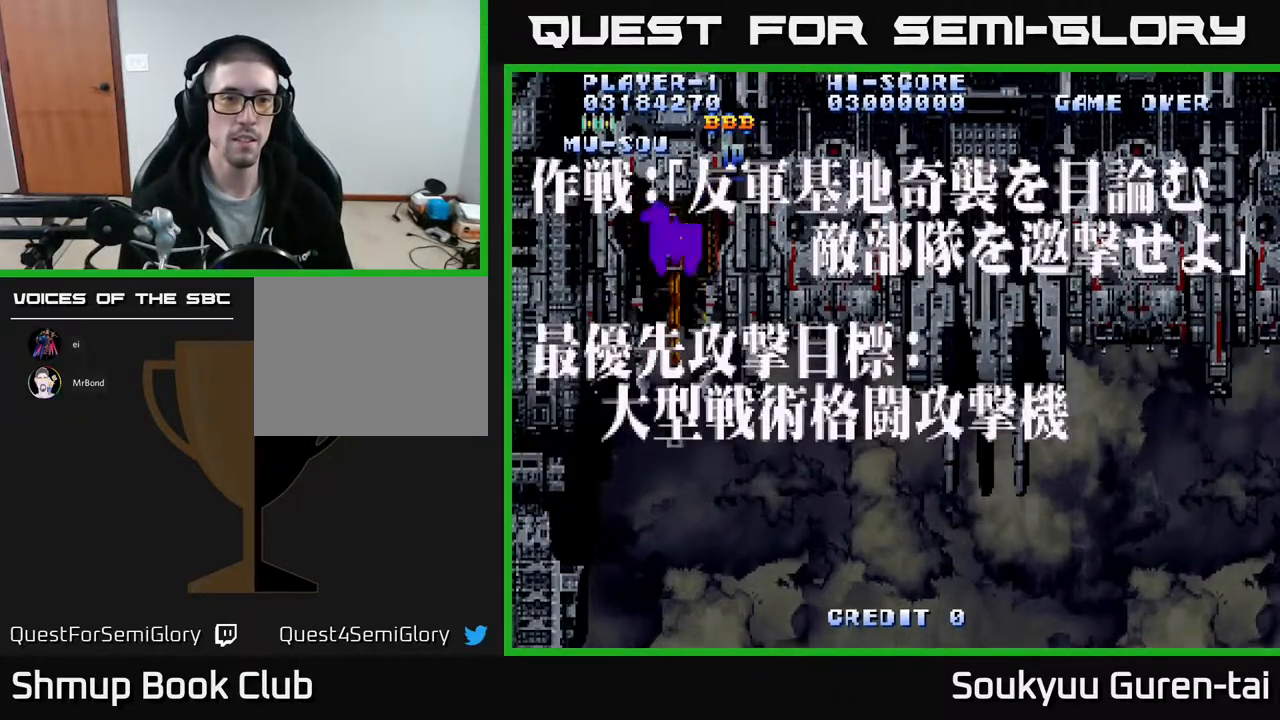
{"buttons": ["A"], "events": []}
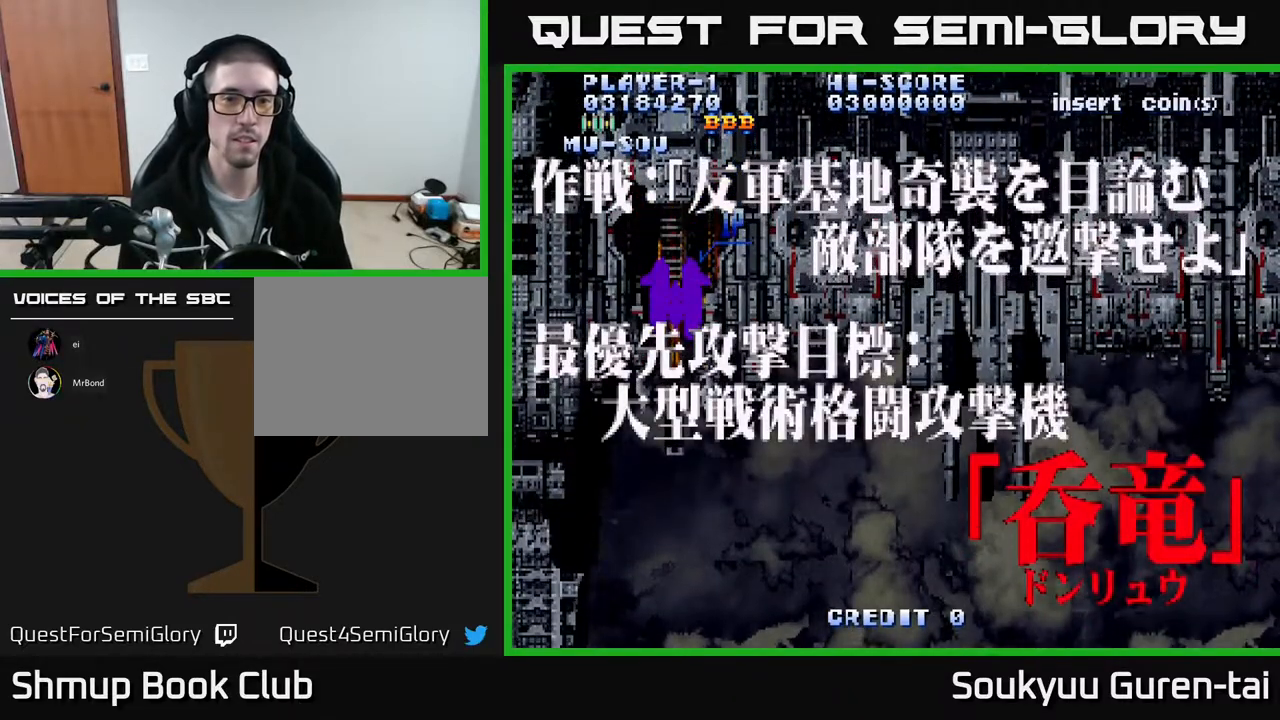
{"buttons": ["A"], "events": []}
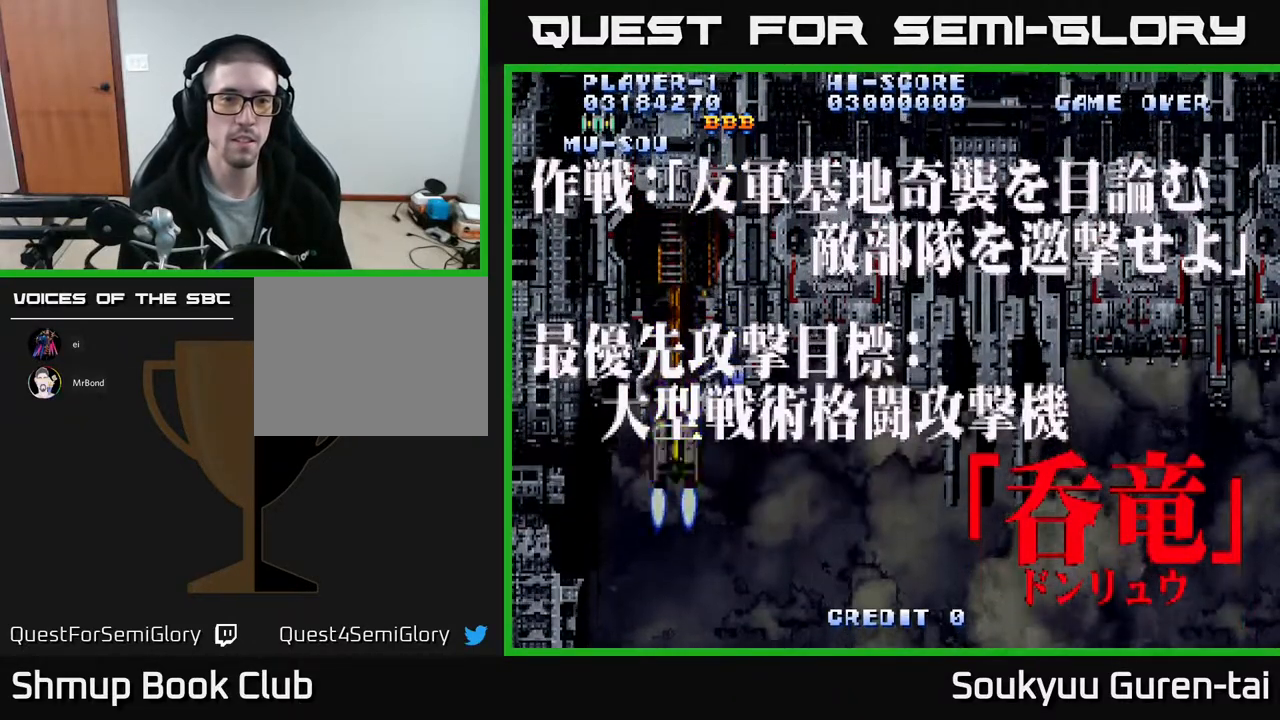
{"buttons": ["A"], "events": []}
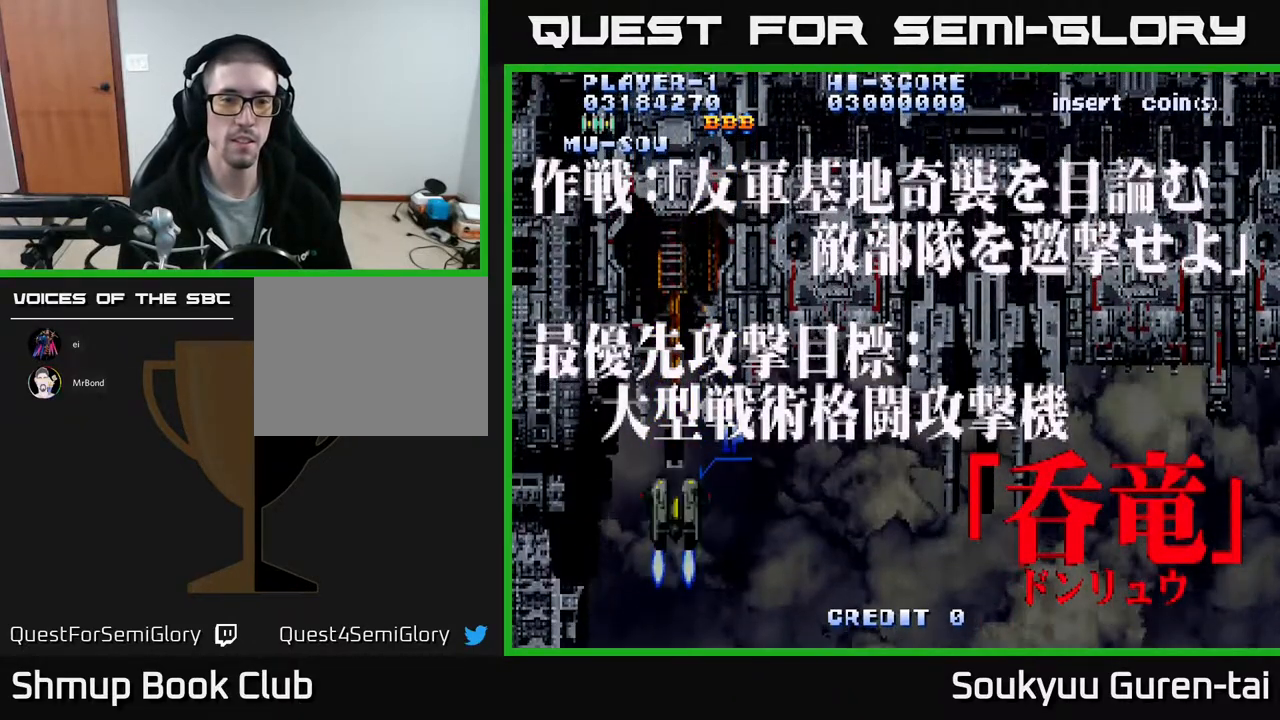
{"buttons": ["A"], "events": []}
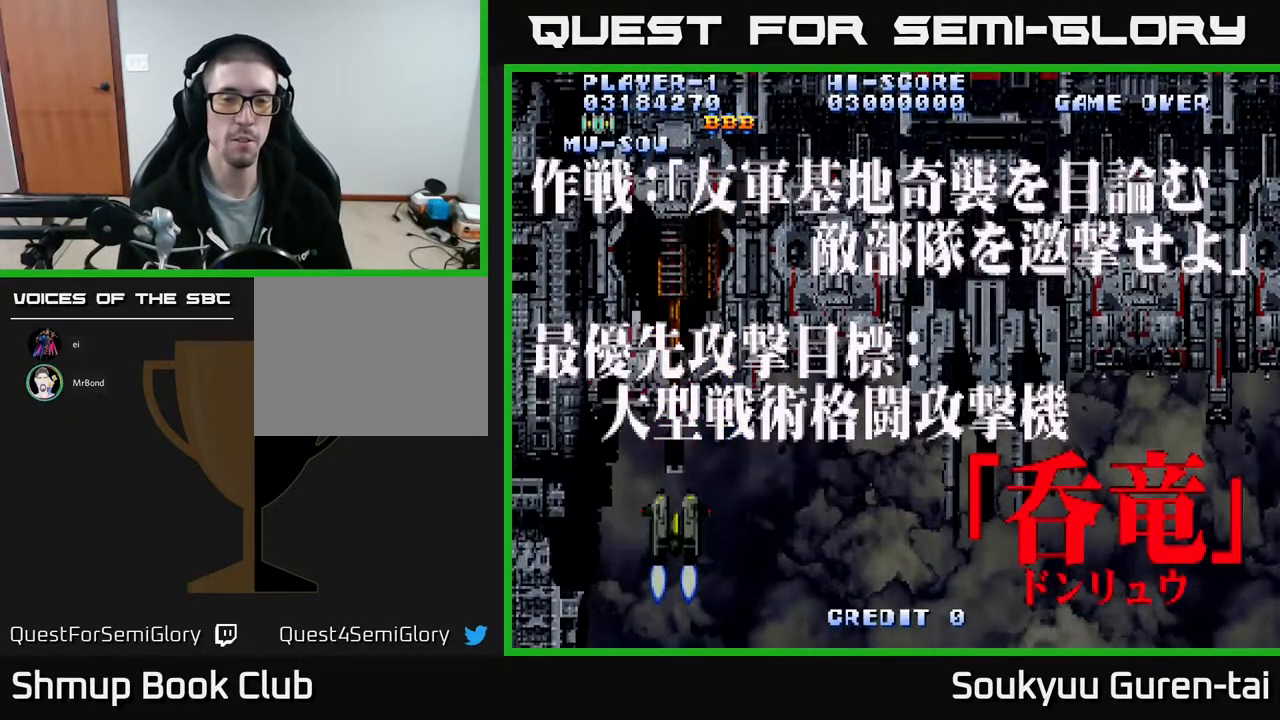
{"buttons": ["A"], "events": []}
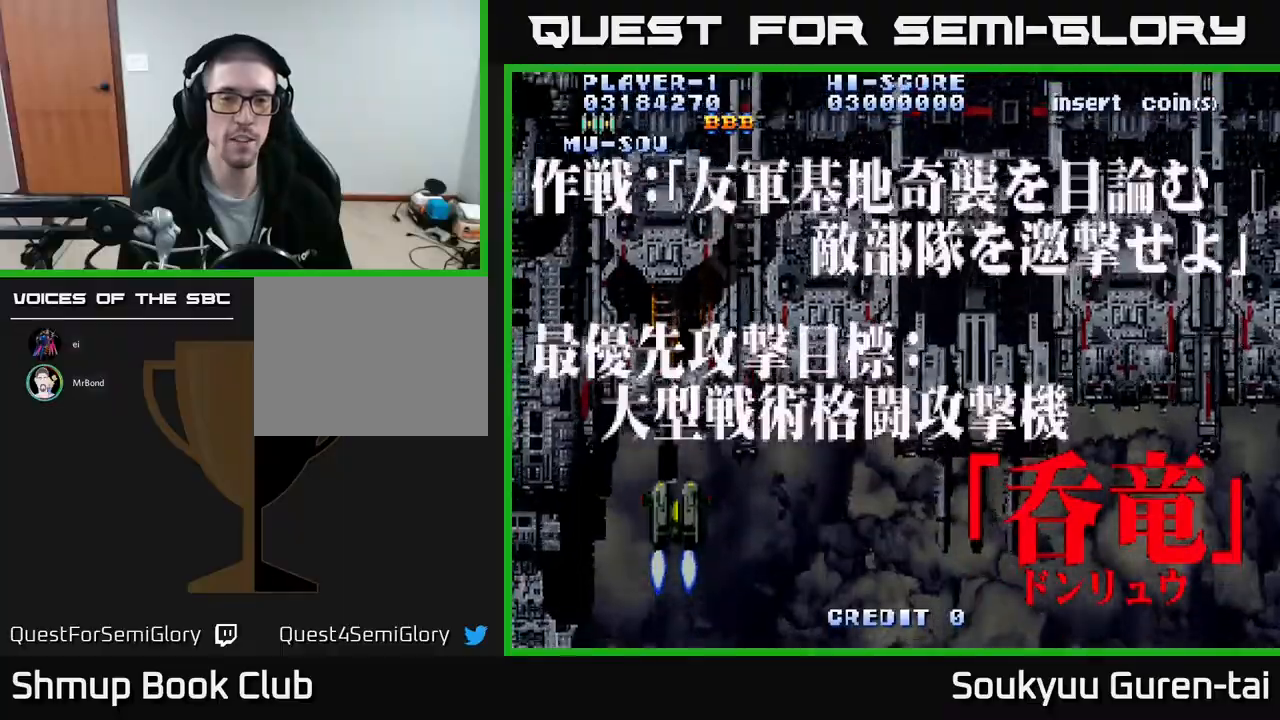
{"buttons": ["A"], "events": []}
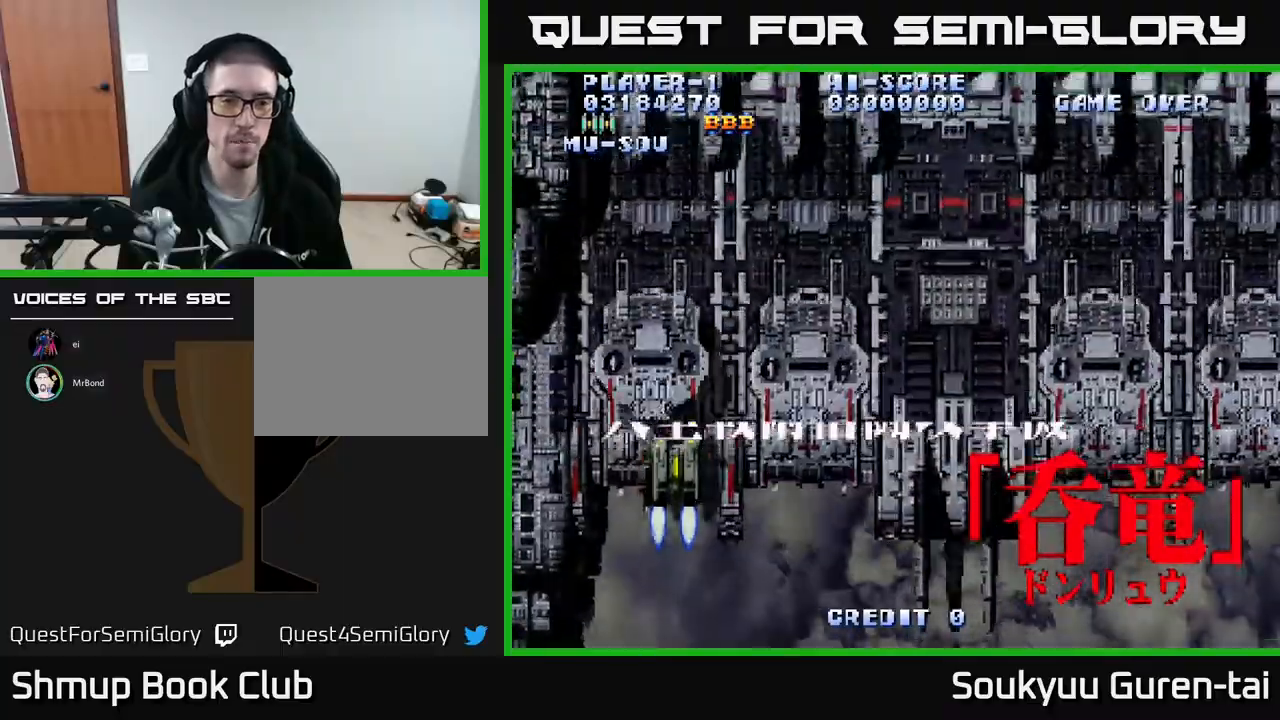
{"buttons": ["A"], "events": []}
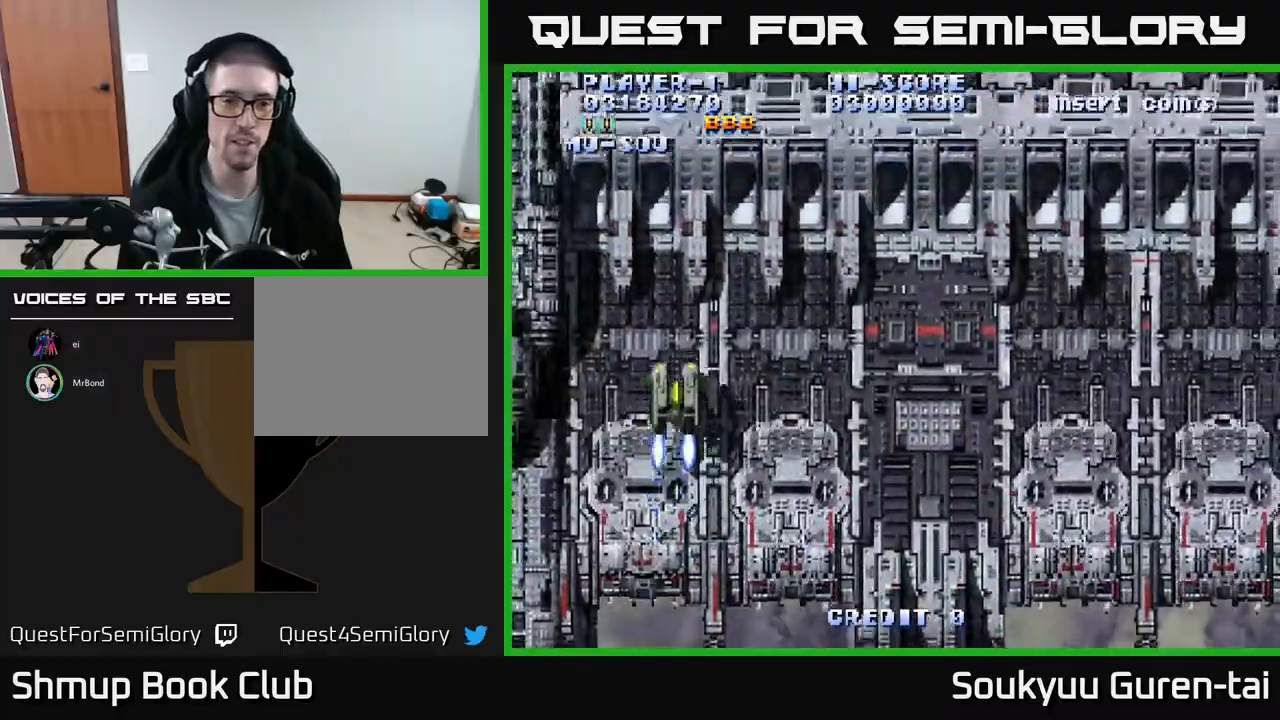
{"buttons": ["A"], "events": []}
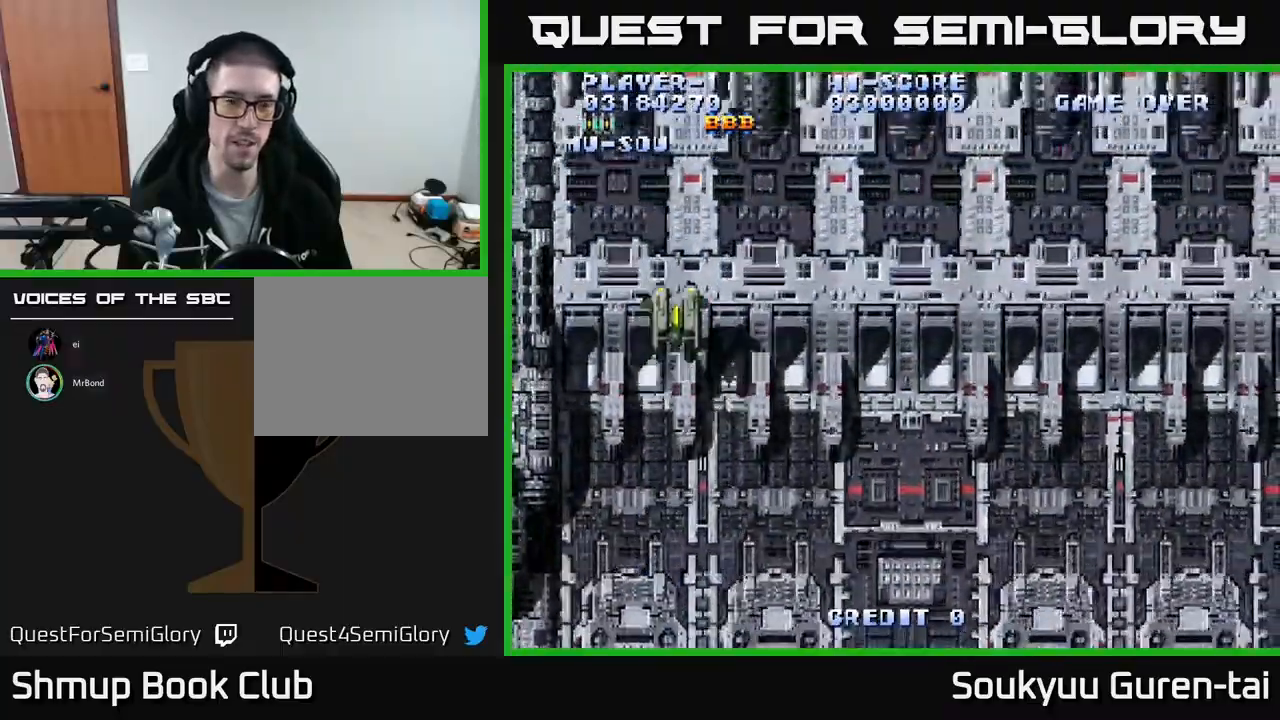
{"buttons": ["A"], "events": []}
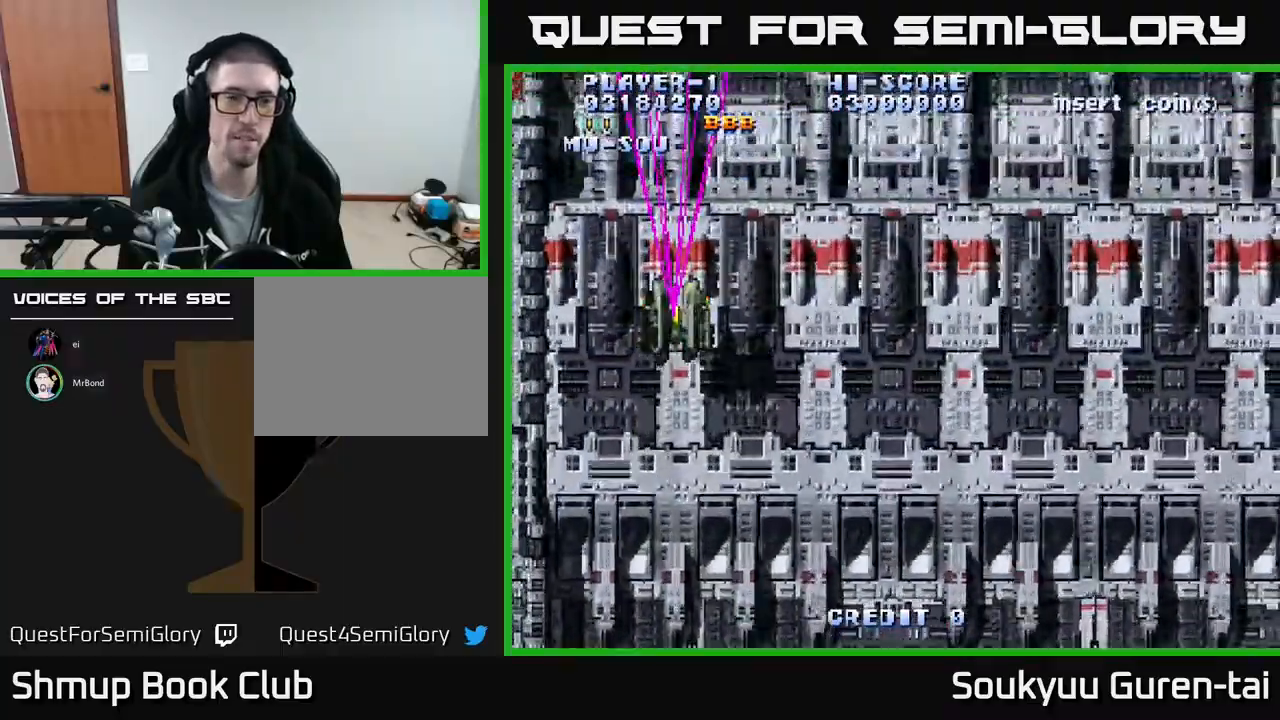
{"buttons": ["A", "DPAD_DOWN", "DPAD_RIGHT"], "events": [[450, "DPAD_DOWN", "down"], [467, "DPAD_RIGHT", "down"]]}
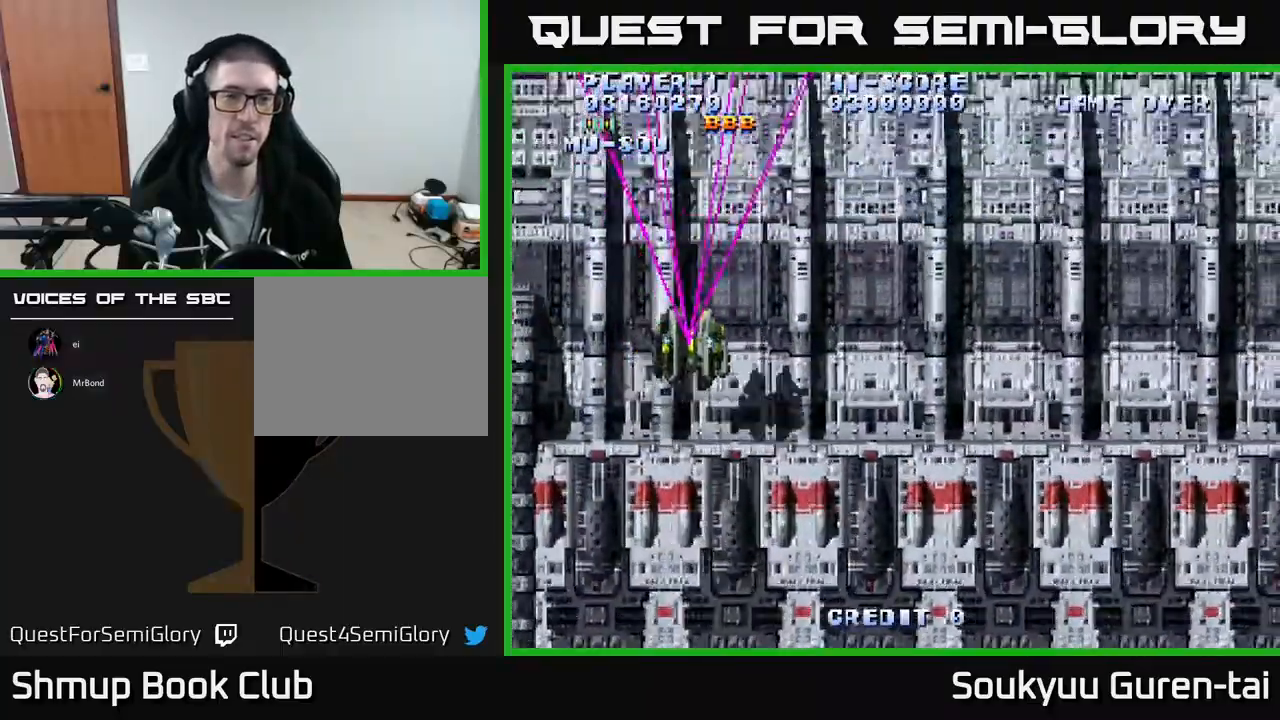
{"buttons": ["A", "DPAD_RIGHT"], "events": [[467, "DPAD_DOWN", "up"]]}
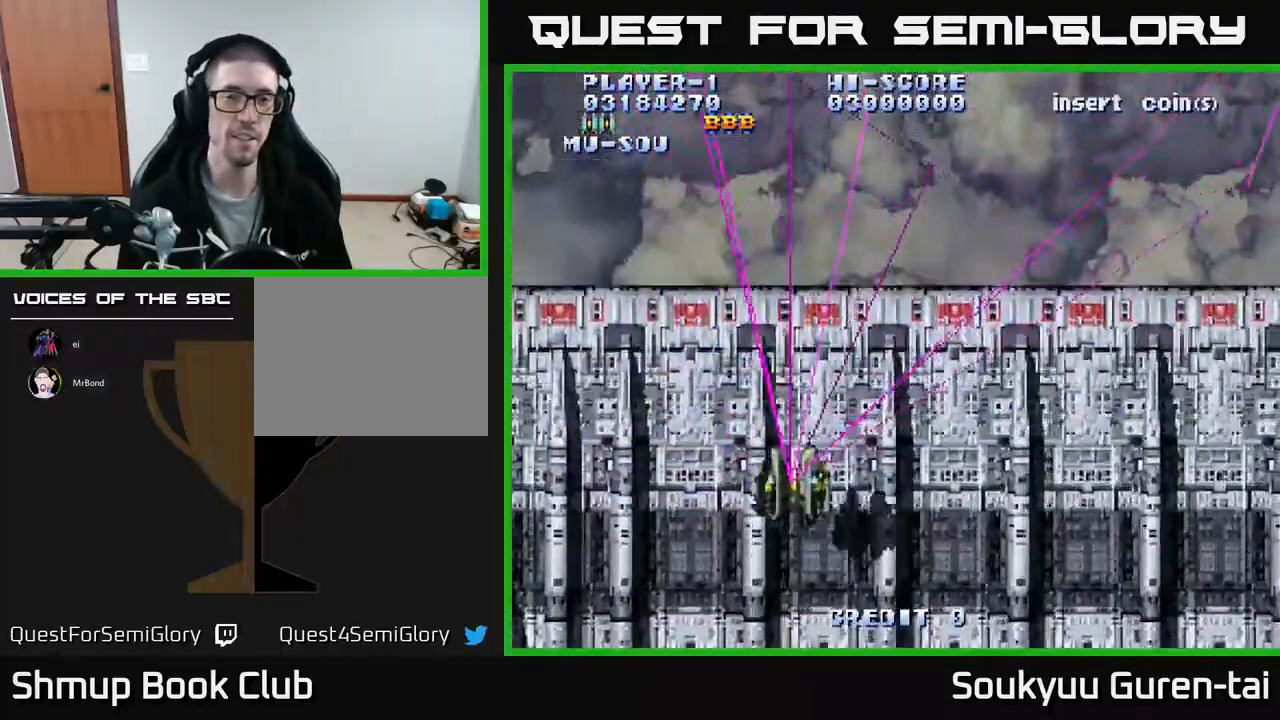
{"buttons": ["A", "DPAD_DOWN", "DPAD_RIGHT"], "events": [[250, "DPAD_DOWN", "down"]]}
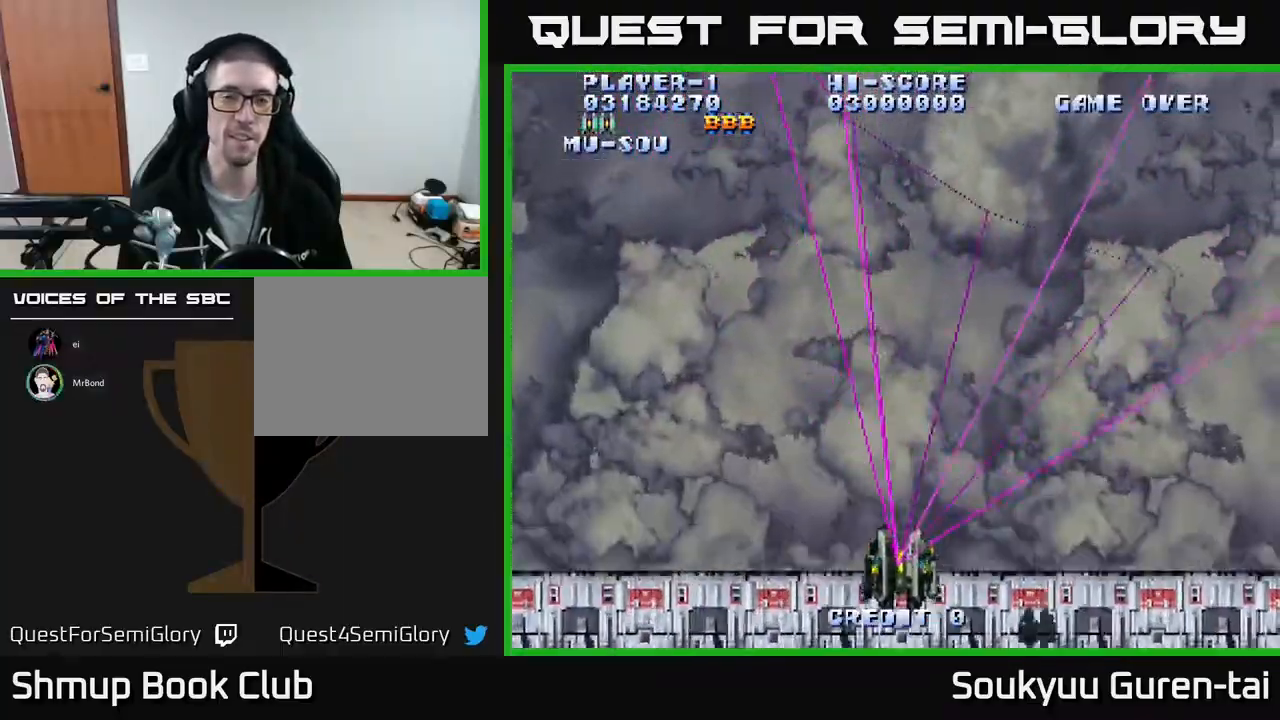
{"buttons": ["A", "DPAD_LEFT"], "events": [[67, "DPAD_DOWN", "up"], [317, "DPAD_RIGHT", "up"], [350, "DPAD_LEFT", "down"]]}
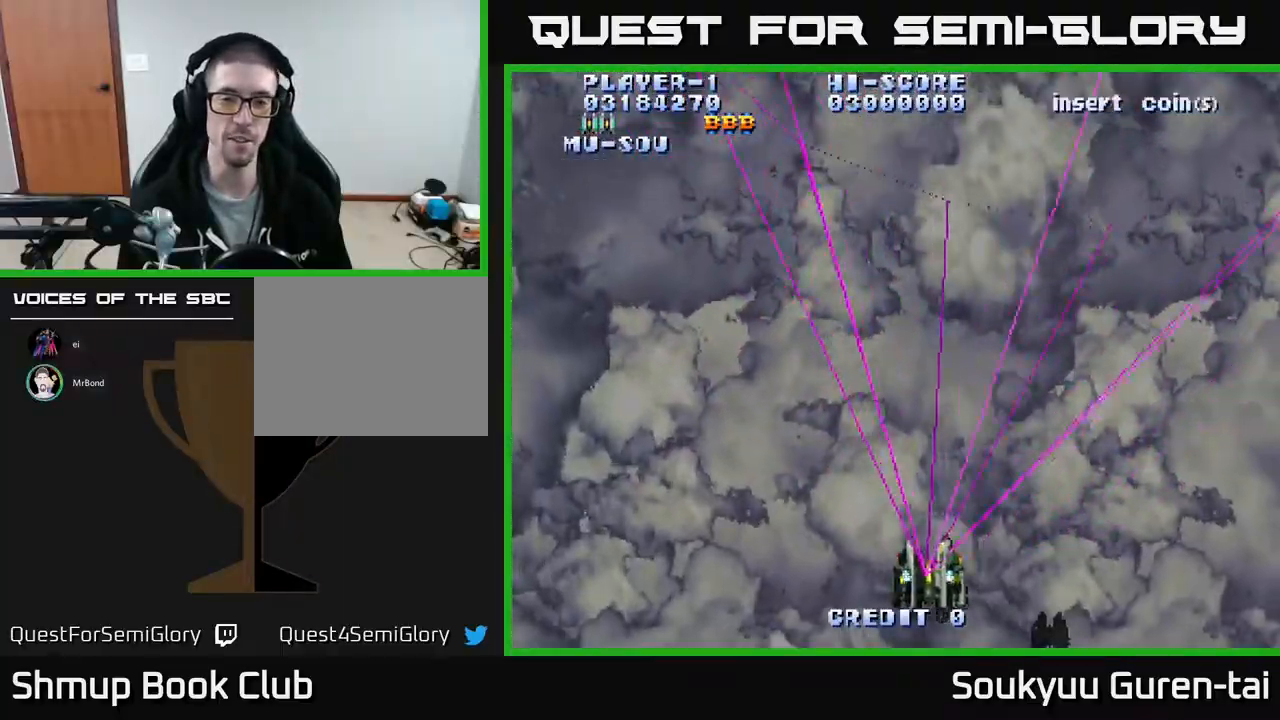
{"buttons": ["A", "DPAD_RIGHT"], "events": [[433, "DPAD_LEFT", "up"], [483, "DPAD_RIGHT", "down"]]}
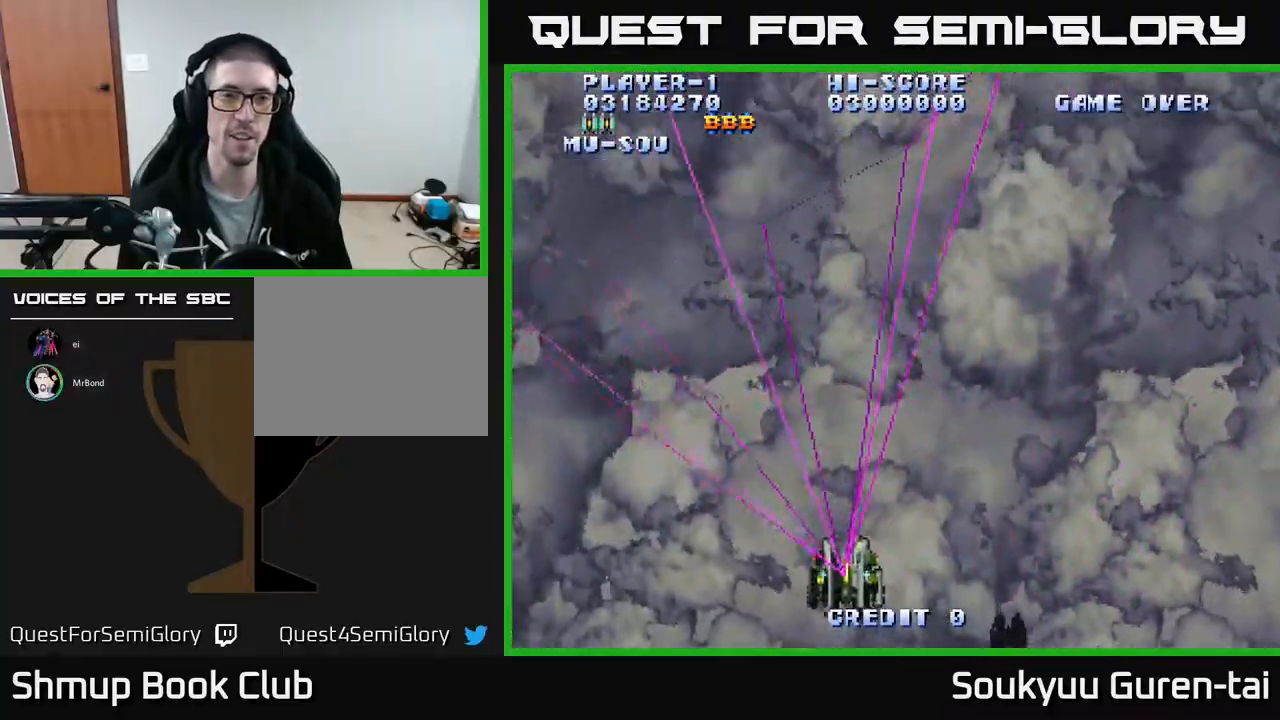
{"buttons": ["A", "DPAD_RIGHT"], "events": []}
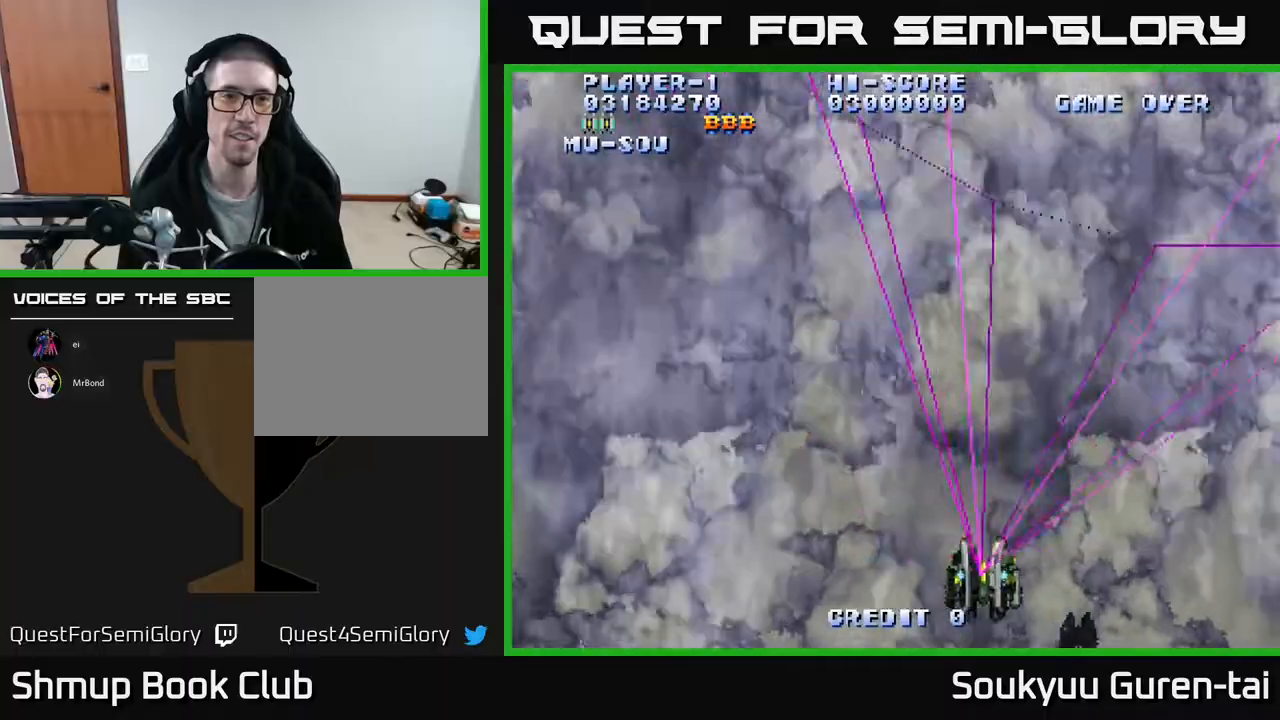
{"buttons": ["A", "DPAD_LEFT"], "events": [[117, "DPAD_RIGHT", "up"], [167, "DPAD_LEFT", "down"]]}
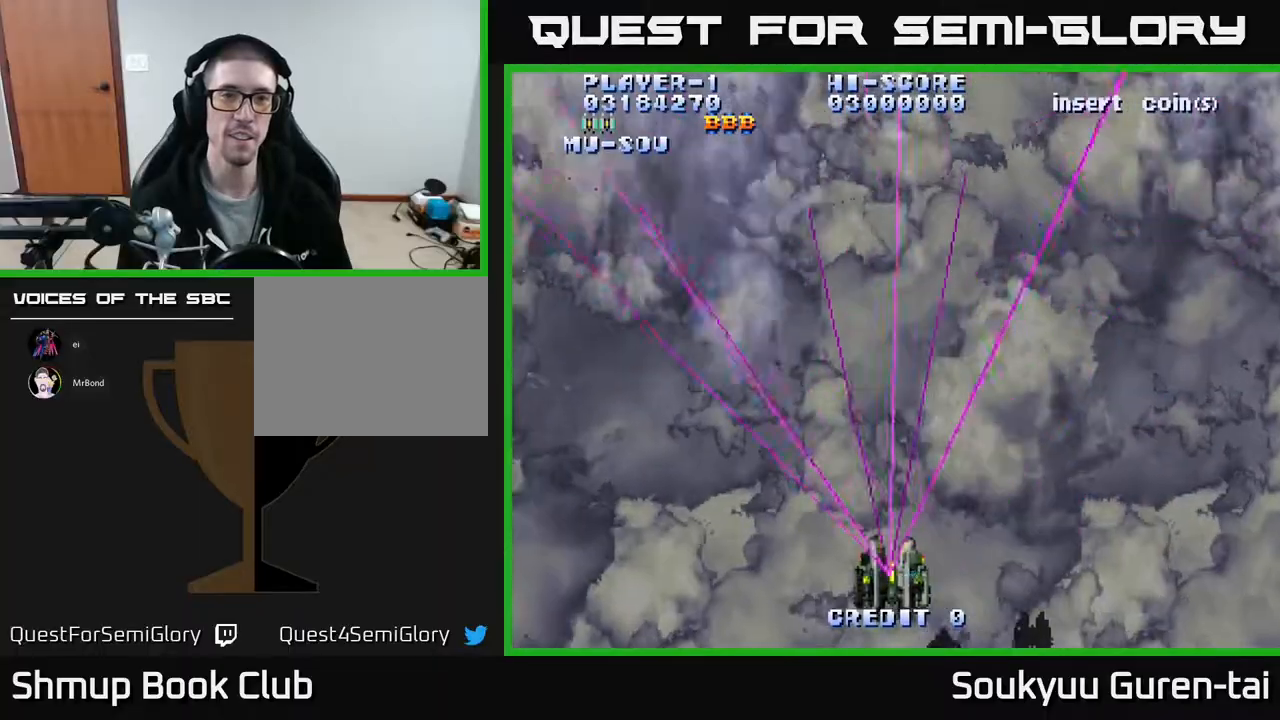
{"buttons": ["A", "DPAD_LEFT"], "events": []}
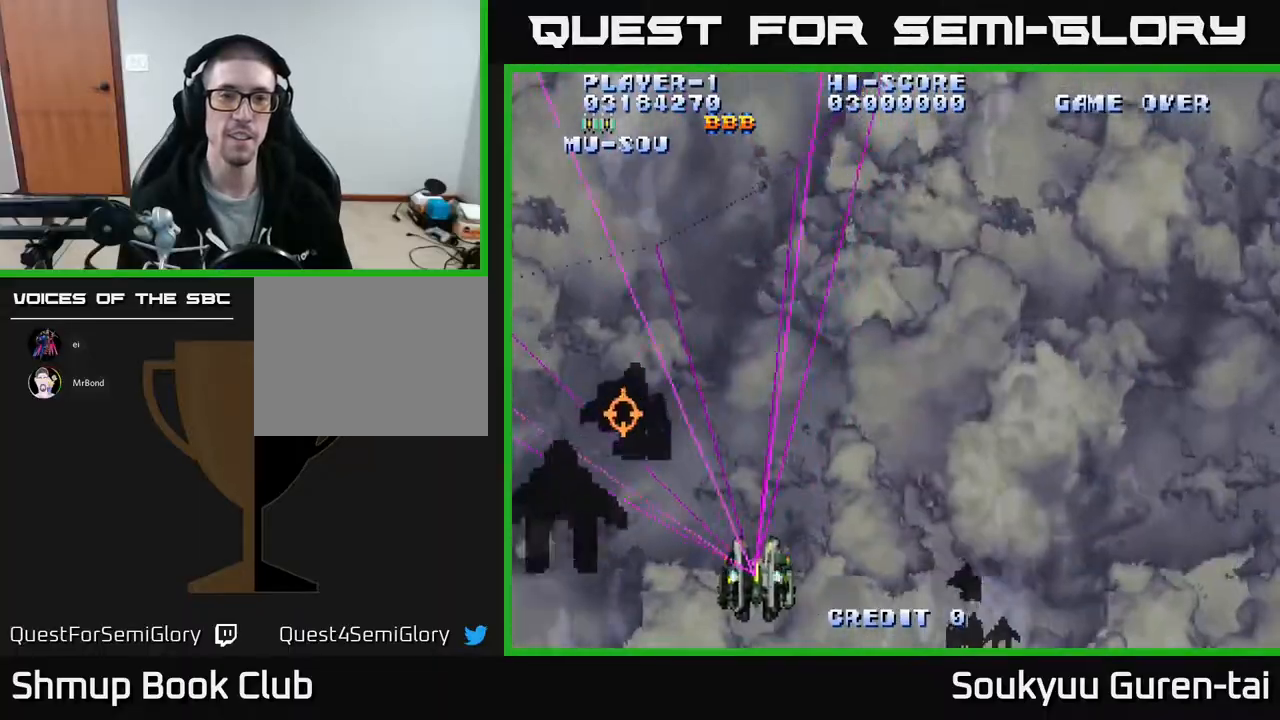
{"buttons": ["A"], "events": [[267, "DPAD_LEFT", "up"], [283, "DPAD_DOWN", "down"], [333, "DPAD_RIGHT", "down"], [367, "DPAD_DOWN", "up"], [483, "DPAD_RIGHT", "up"]]}
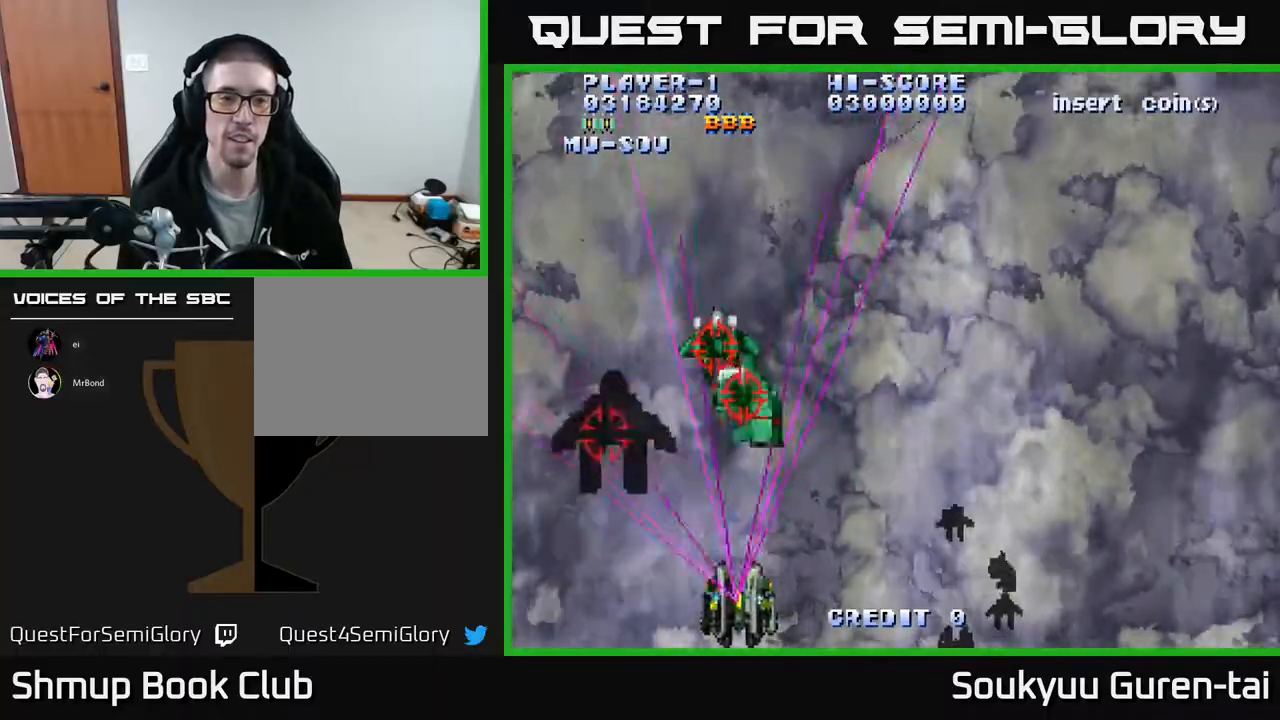
{"buttons": ["A", "DPAD_RIGHT"], "events": [[33, "DPAD_LEFT", "down"], [250, "DPAD_LEFT", "up"], [300, "DPAD_RIGHT", "down"]]}
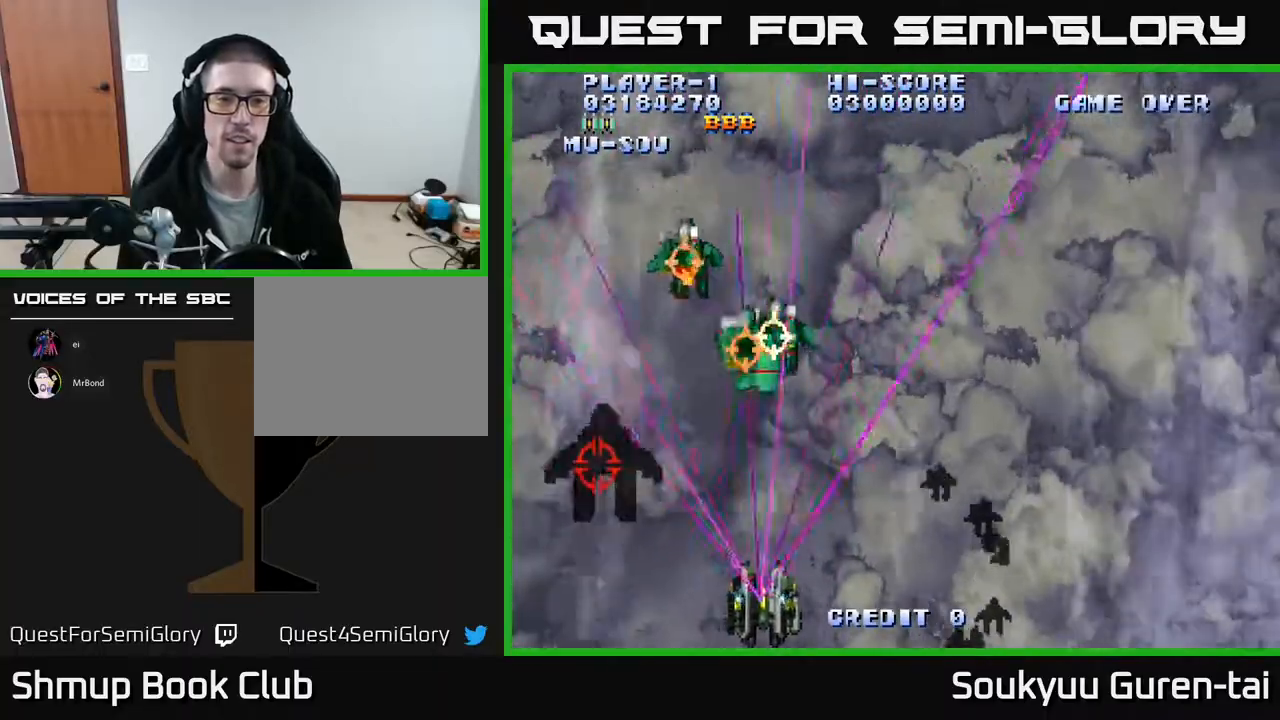
{"buttons": ["A", "DPAD_RIGHT"], "events": [[50, "DPAD_RIGHT", "up"], [67, "DPAD_LEFT", "down"], [383, "DPAD_LEFT", "up"], [400, "DPAD_RIGHT", "down"], [400, "DPAD_UP", "down"], [467, "DPAD_UP", "up"]]}